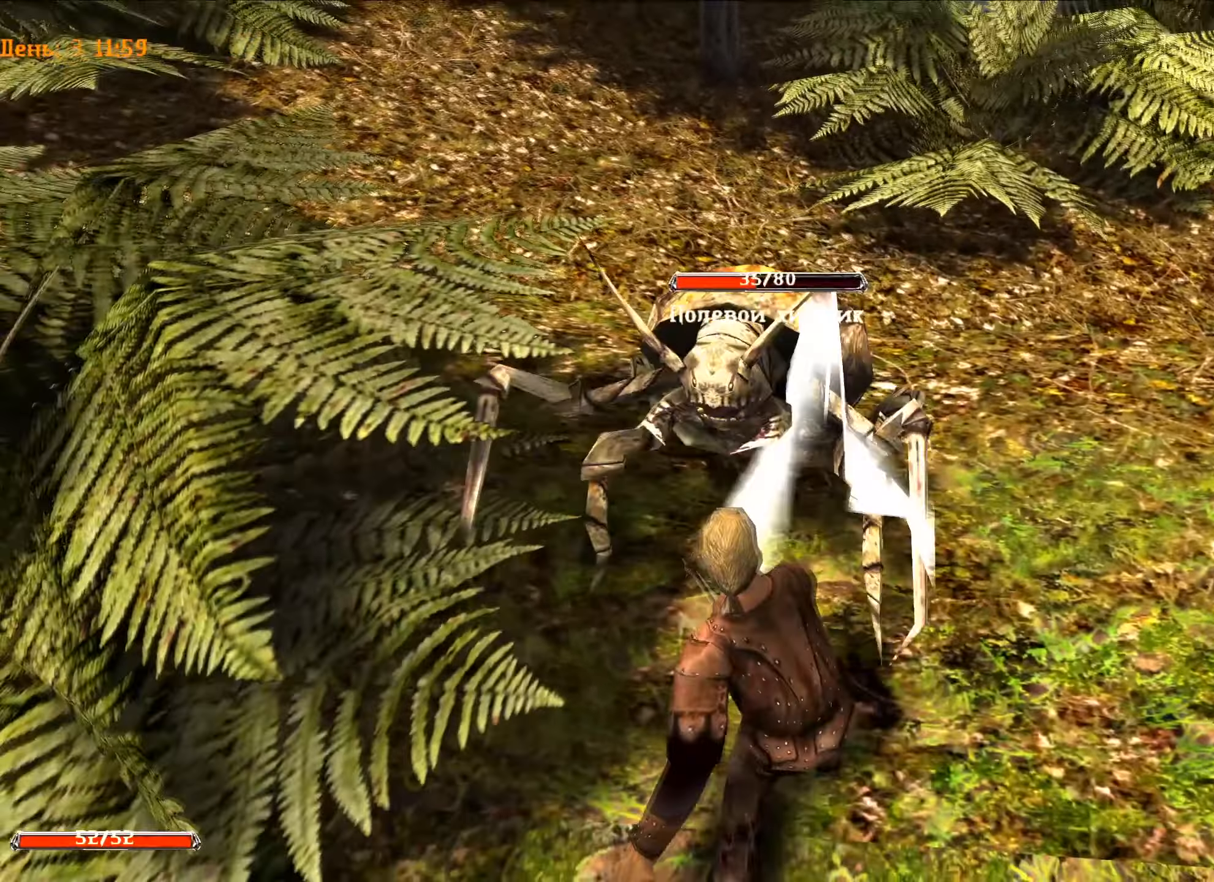
Gameplay with keyboard and mouse; each line is a JSON object with the keys and mouse buttons held at the frame after it. "events" lists presses ("down") and releases ("up") of "1", "2", "3", "4", "5", "a", "alt", "c", "caps_lock", "ctrl", "d", "e", "f", "g", "q", "r", "s", "shift", "space", "t", "tab", "v", "w", "x", "z", "mouse_left", "mouse_wheel" and "mouse_right" between this image and that frame as [ms after this image, input, new state], when the widget could be followed in between. "mouse_left", "mouse_wheel", "mouse_right" = the "left", "wheel", "right" buttons of the "mouse" list. No other keys are recorded. "wheel" means that the mouse wheel is clicked or scrolled. "mouse_move" is the direction in which the mouse moves at that frame (one of eight, or "still"), when it could be read.
{"keys": ["w"], "mouse": ["left"], "mouse_move": "still", "events": [[200, "w", "up"], [417, "w", "down"]]}
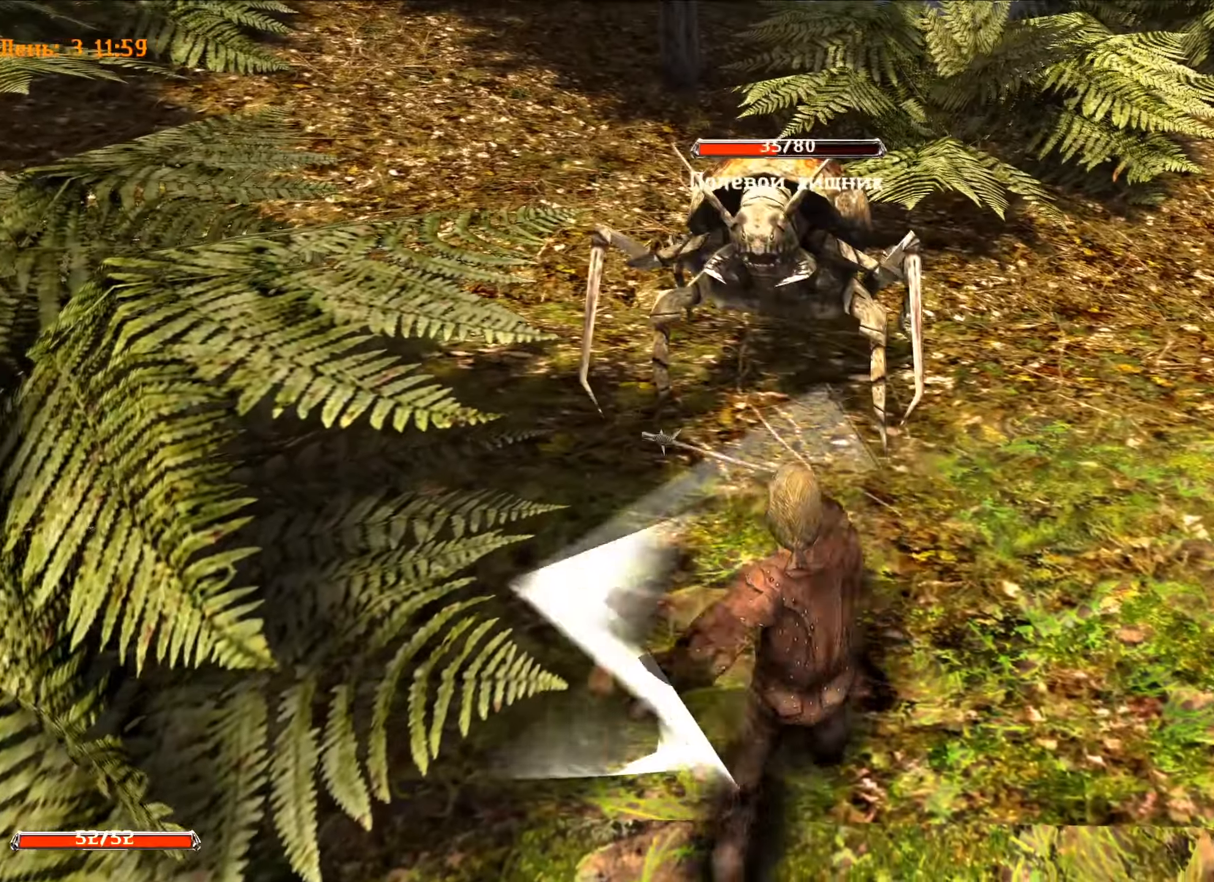
{"keys": [], "mouse": ["left"], "mouse_move": "still", "events": [[351, "w", "up"]]}
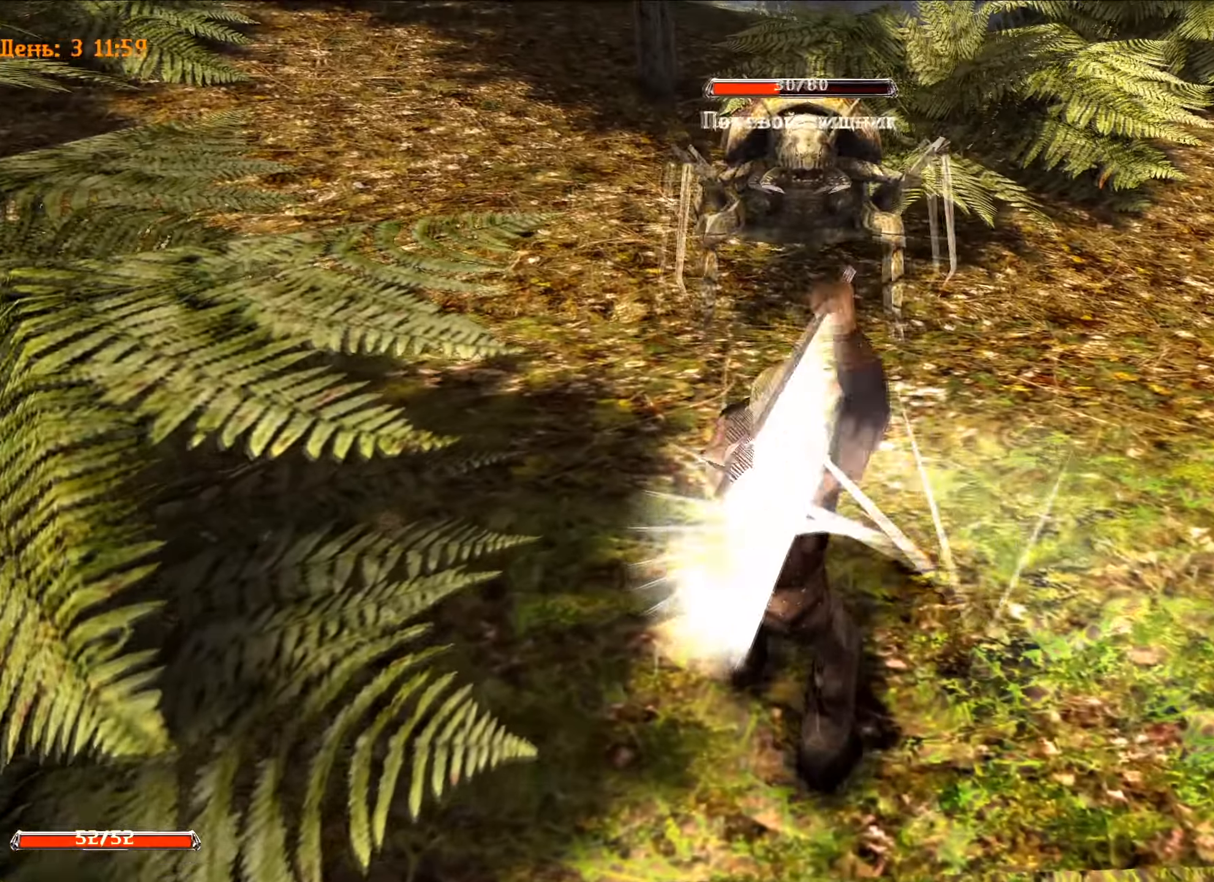
{"keys": [], "mouse": ["left"], "mouse_move": "still", "events": [[16, "w", "down"], [467, "w", "up"]]}
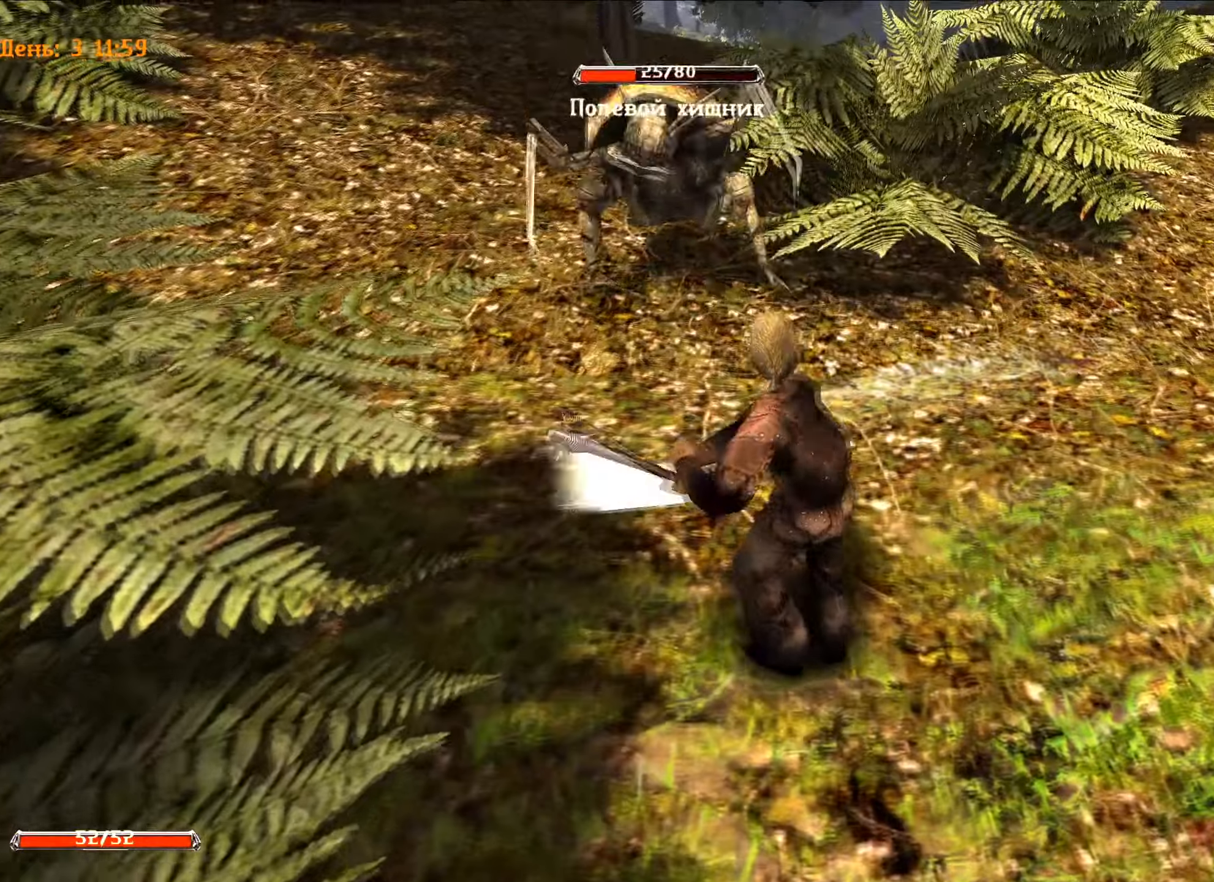
{"keys": [], "mouse": ["left"], "mouse_move": "still", "events": [[133, "w", "down"], [484, "w", "up"]]}
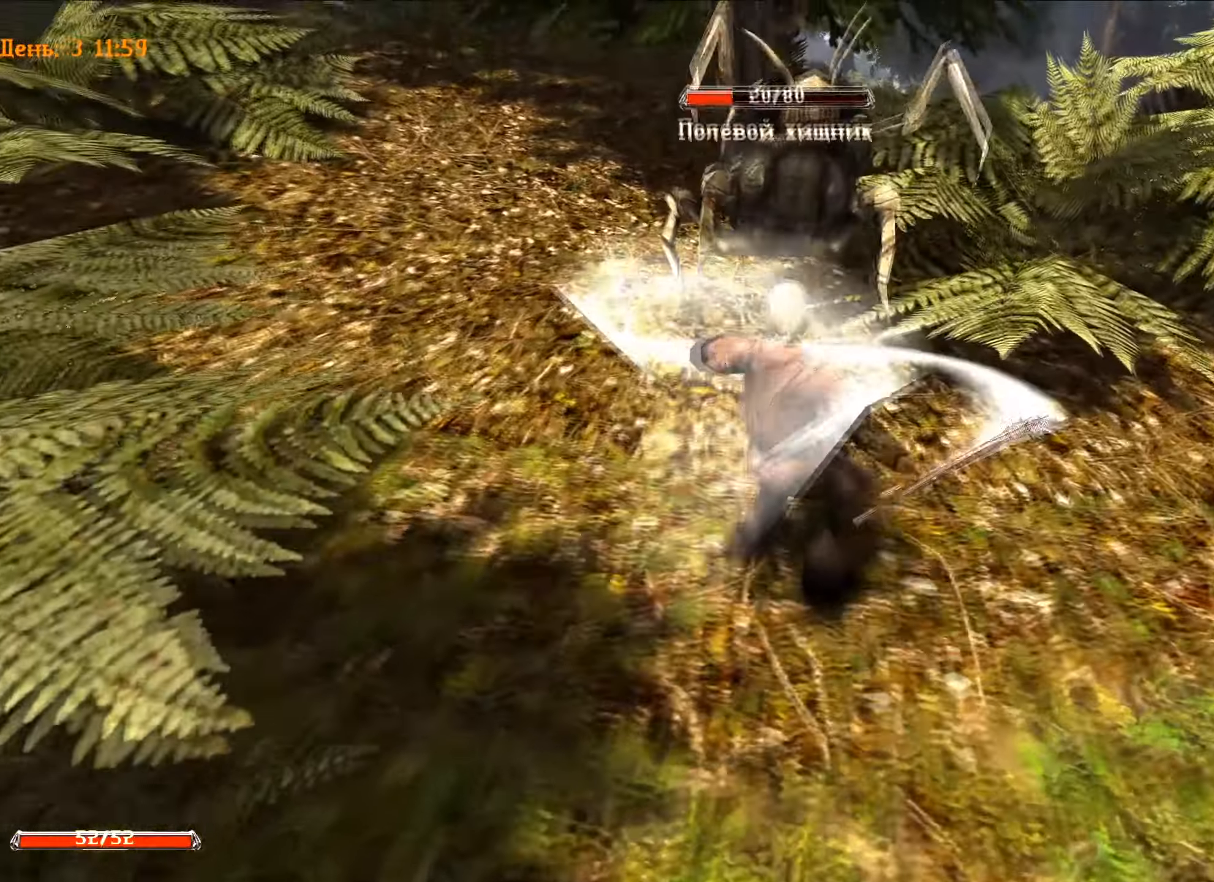
{"keys": ["s"], "mouse": [], "mouse_move": "still", "events": [[17, "mouse_left", "up"], [50, "s", "down"]]}
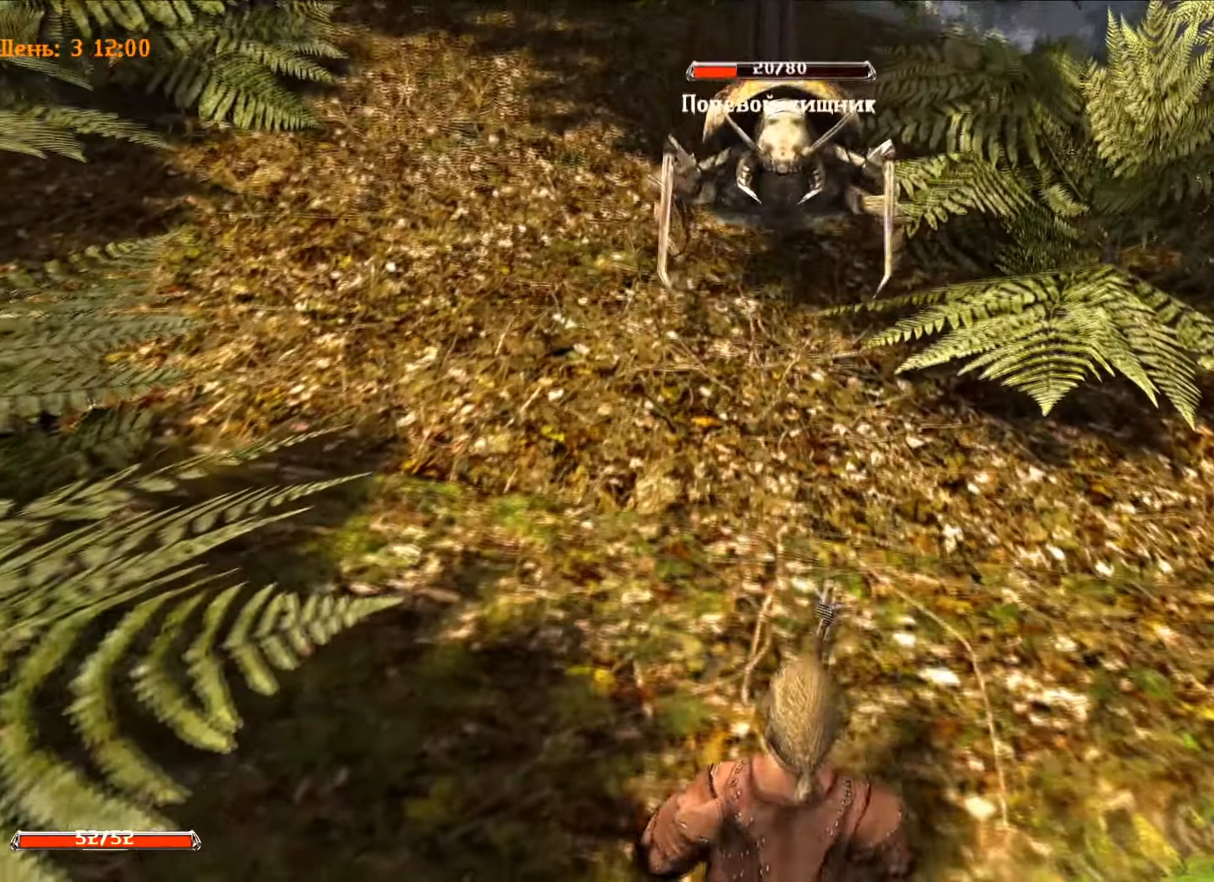
{"keys": ["s"], "mouse": [], "mouse_move": "still", "events": [[50, "s", "up"], [300, "s", "down"]]}
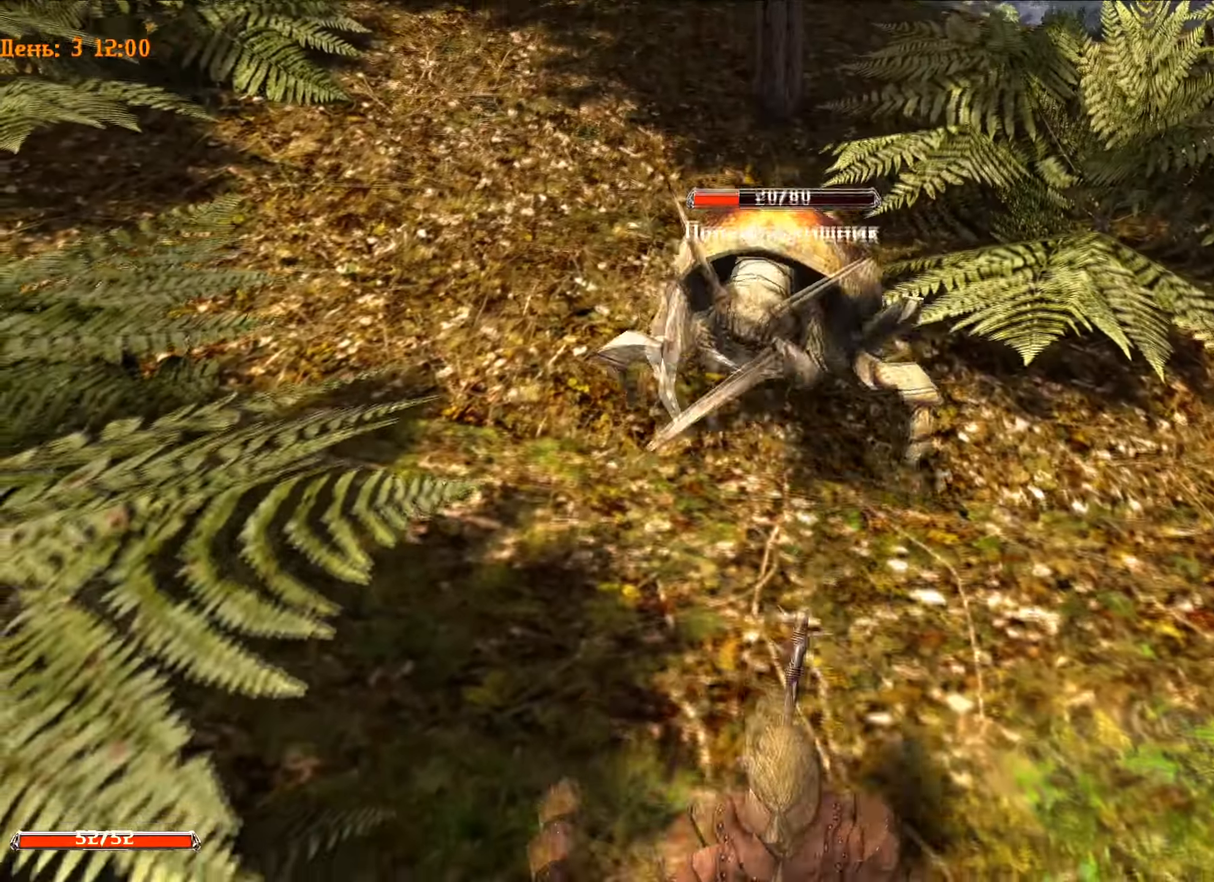
{"keys": ["w"], "mouse": ["left"], "mouse_move": "still", "events": [[134, "s", "up"], [184, "mouse_left", "down"], [367, "w", "down"]]}
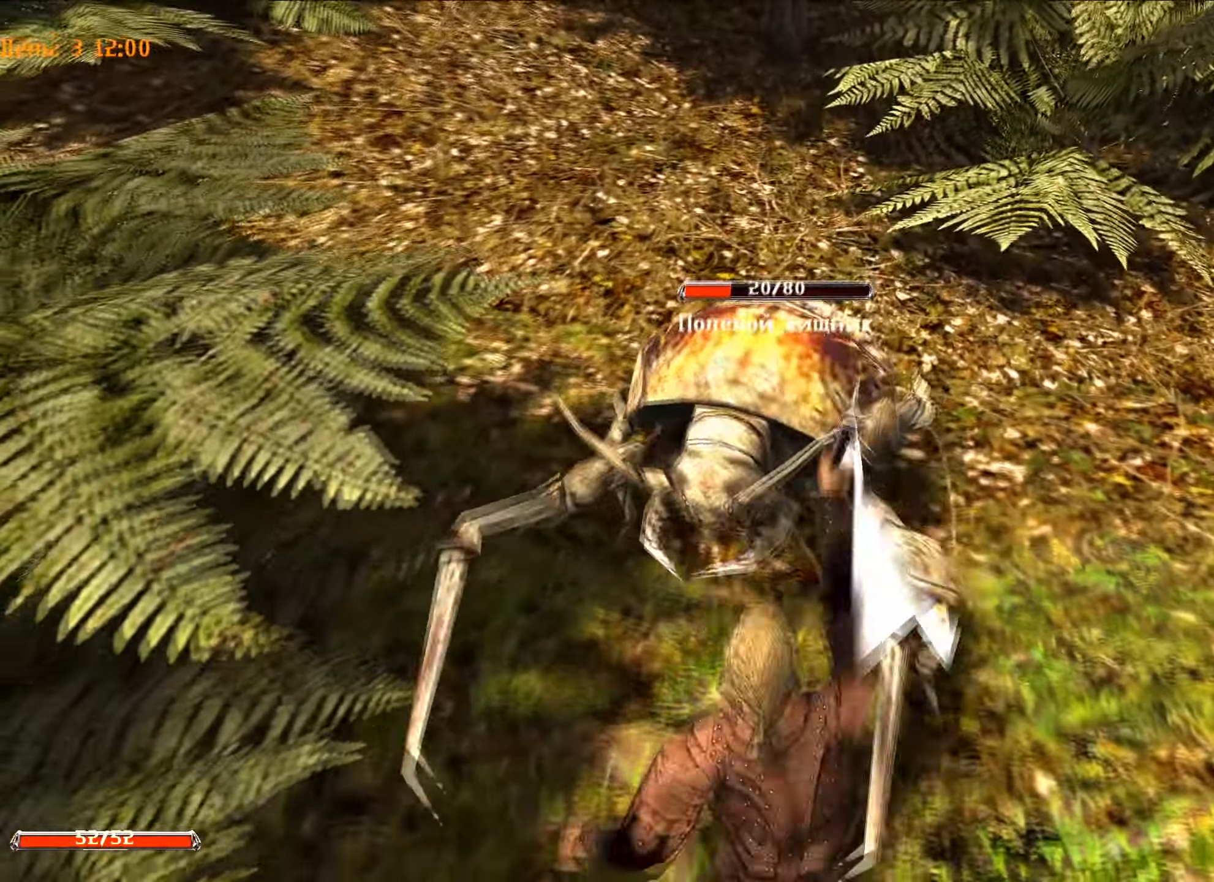
{"keys": [], "mouse": ["left"], "mouse_move": "still", "events": [[283, "w", "up"]]}
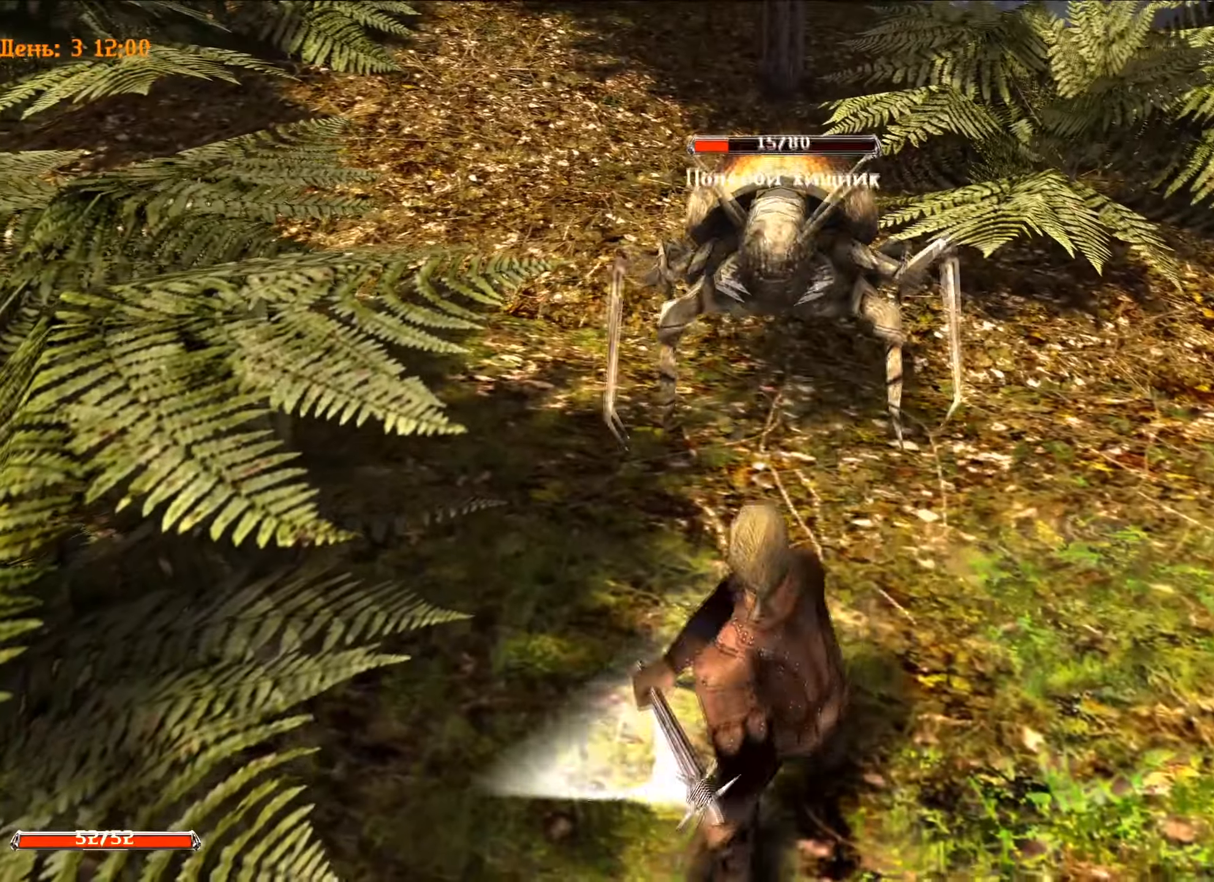
{"keys": [], "mouse": ["left"], "mouse_move": "still", "events": [[34, "w", "down"], [401, "w", "up"]]}
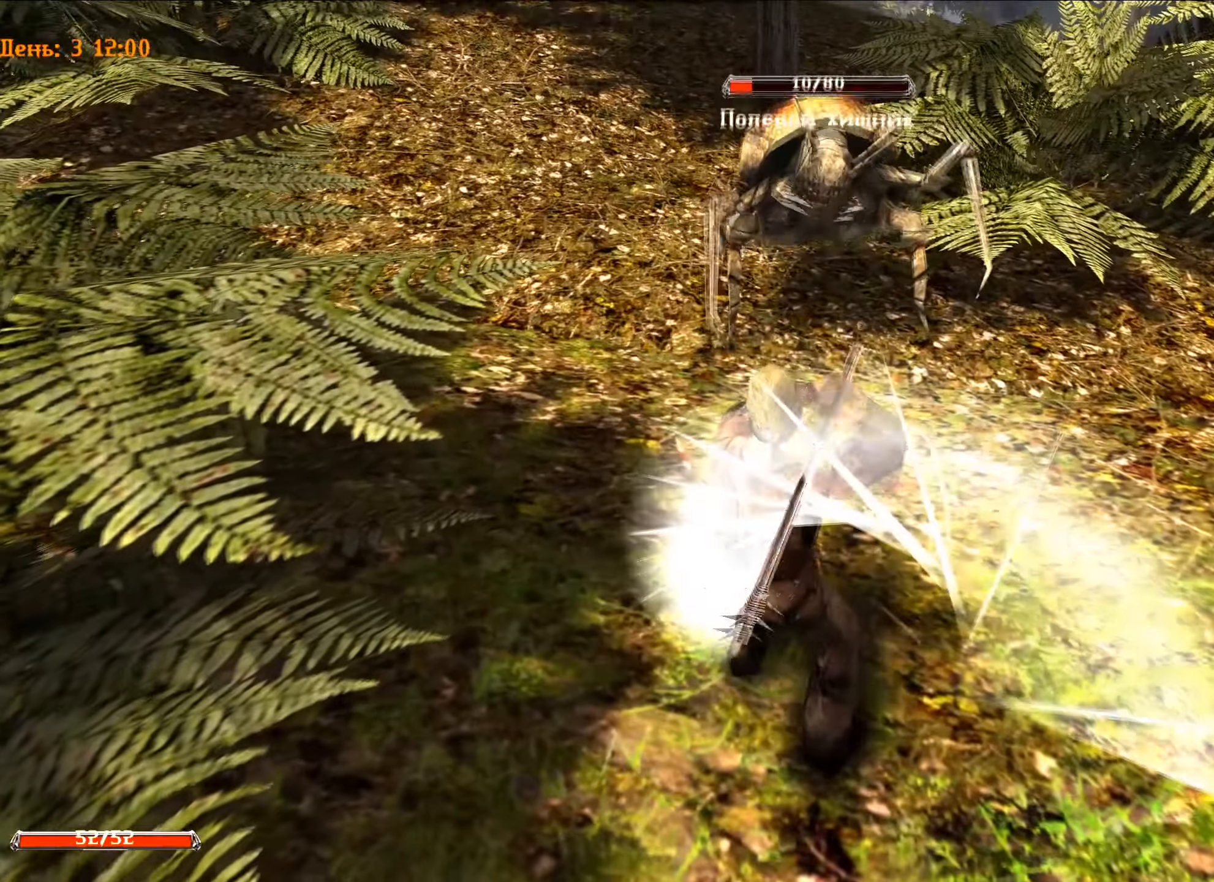
{"keys": ["w"], "mouse": ["left"], "mouse_move": "still", "events": [[83, "w", "down"]]}
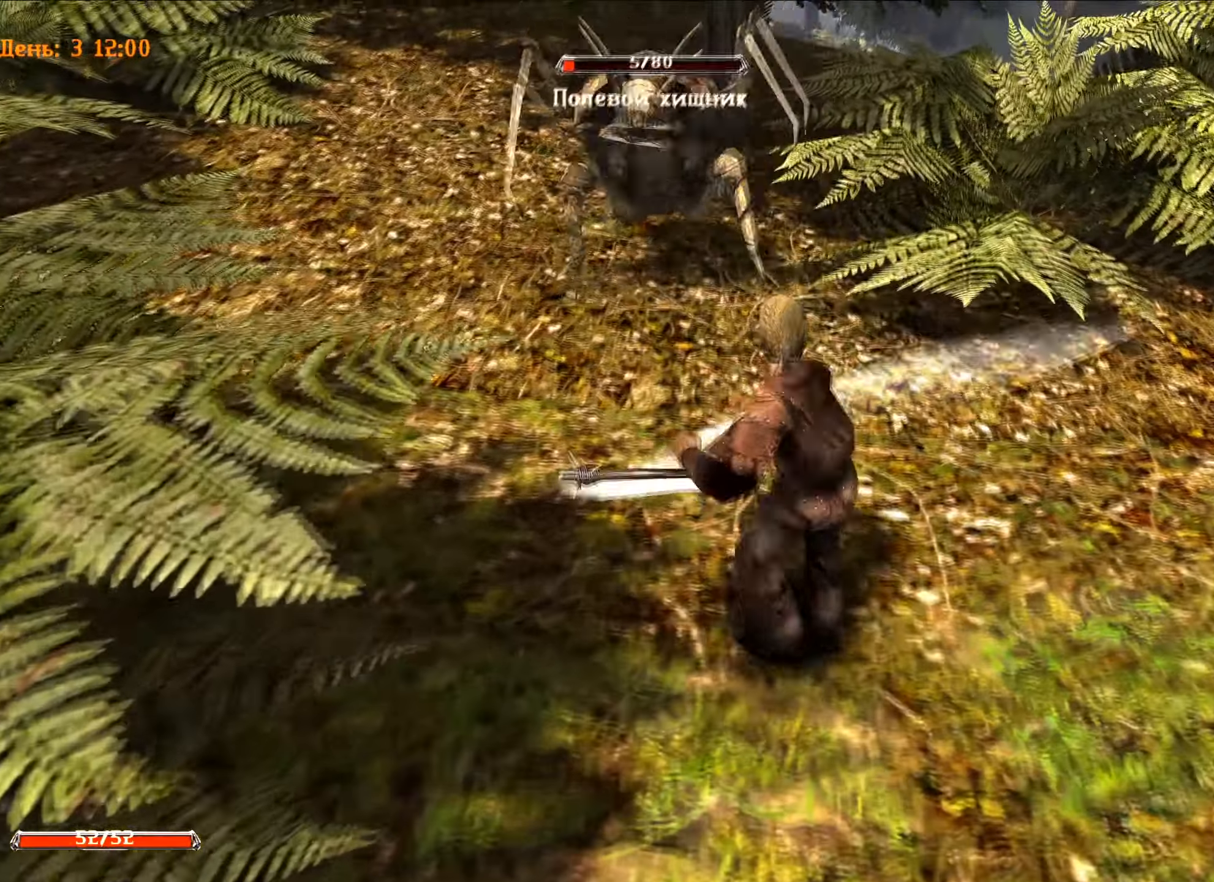
{"keys": ["w"], "mouse": ["left"], "mouse_move": "still", "events": [[17, "mouse_left", "up"], [50, "mouse_left", "down"], [150, "w", "up"], [250, "w", "down"]]}
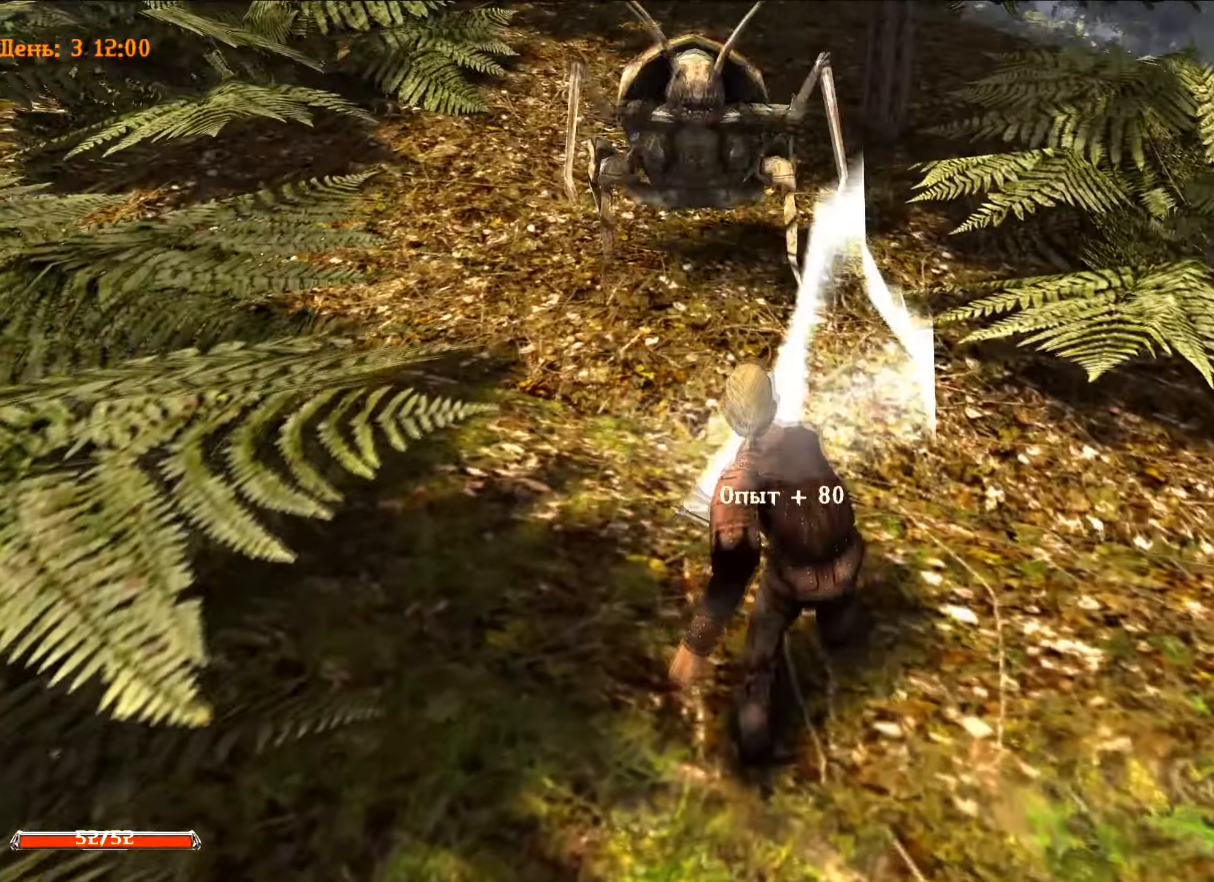
{"keys": [], "mouse": [], "mouse_move": "still", "events": [[16, "w", "up"], [66, "mouse_left", "up"]]}
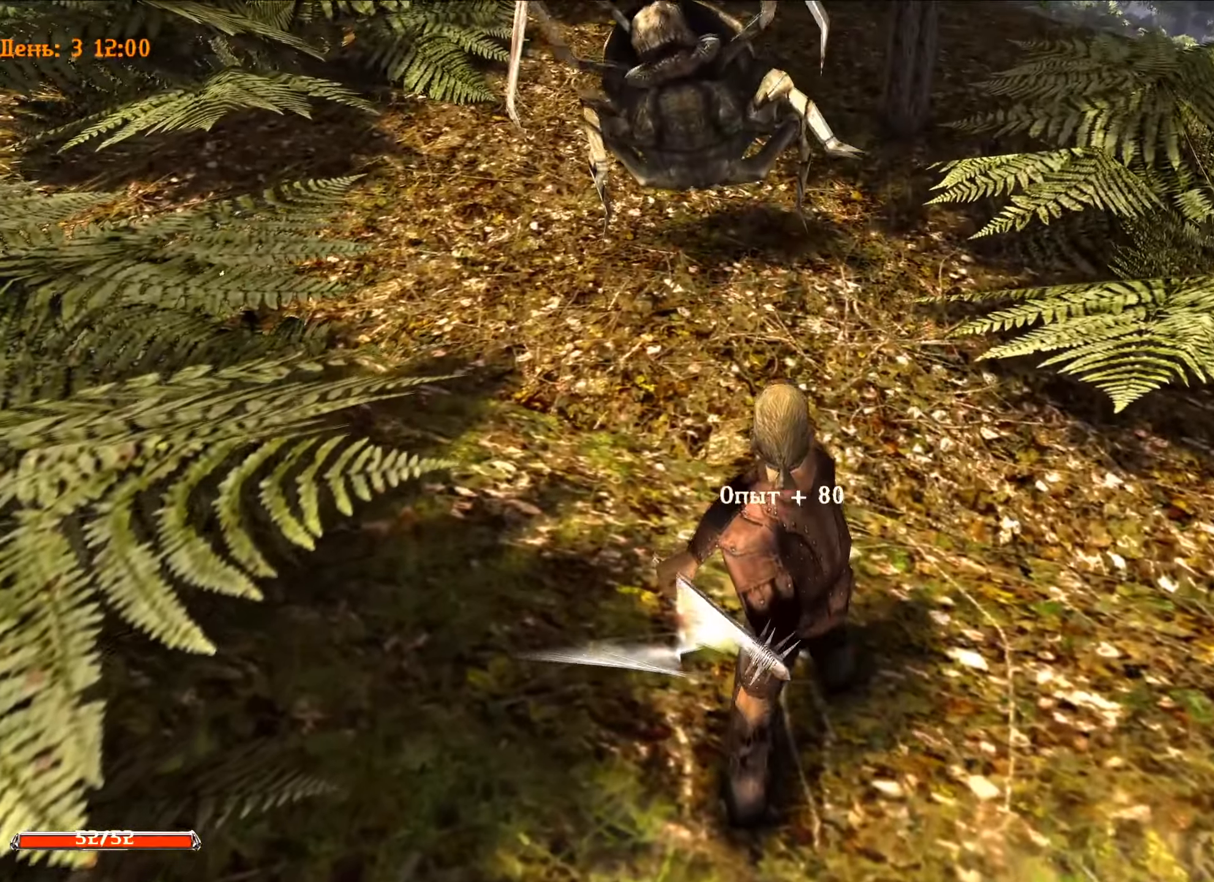
{"keys": [], "mouse": [], "mouse_move": "still", "events": []}
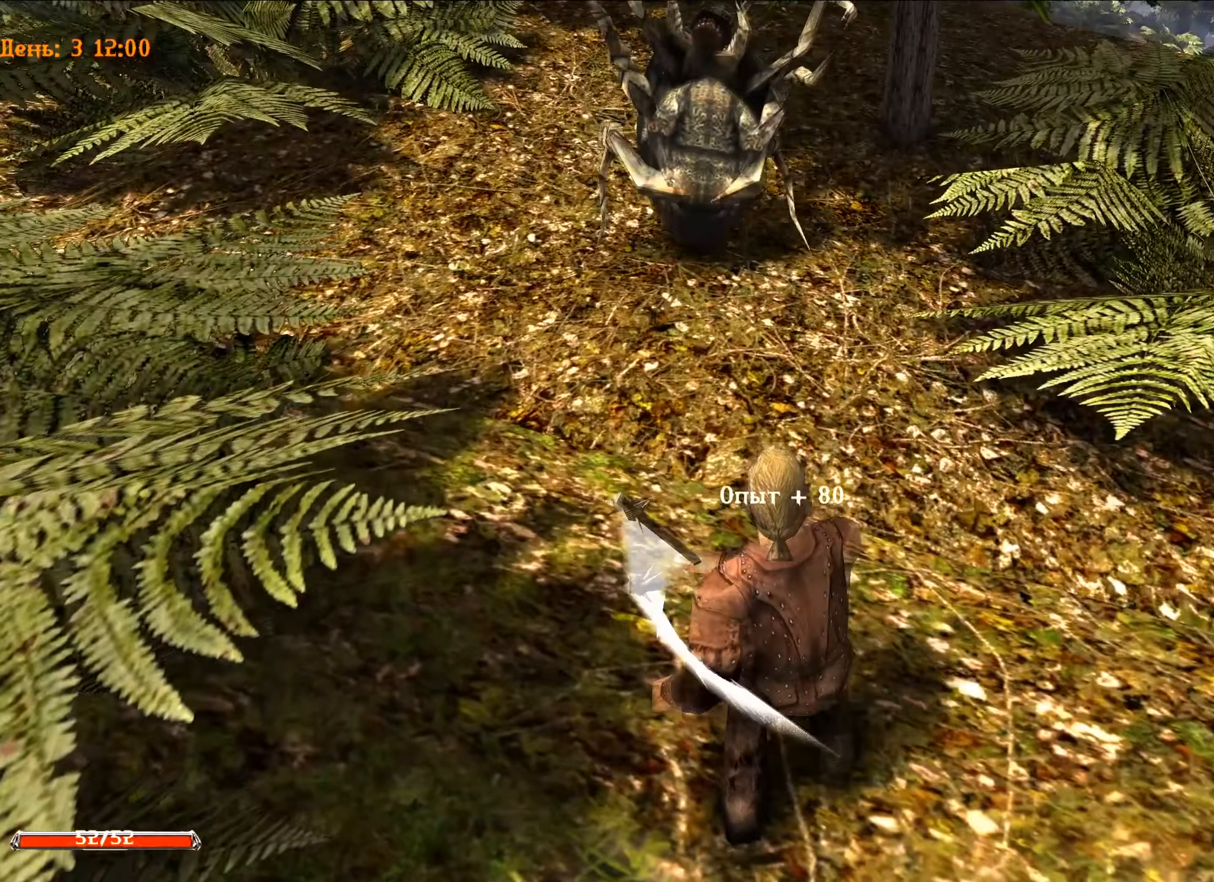
{"keys": [], "mouse": [], "mouse_move": "left", "events": []}
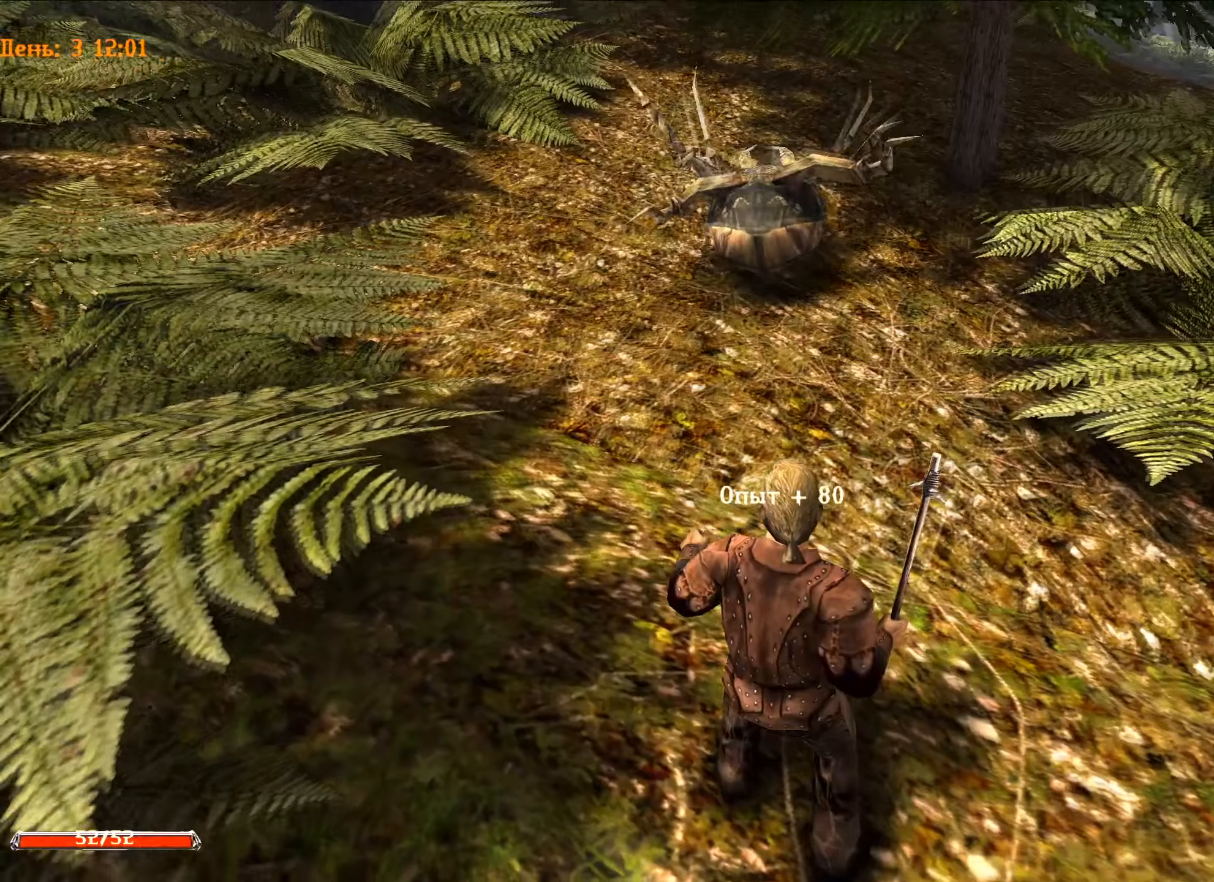
{"keys": [], "mouse": [], "mouse_move": "left", "events": []}
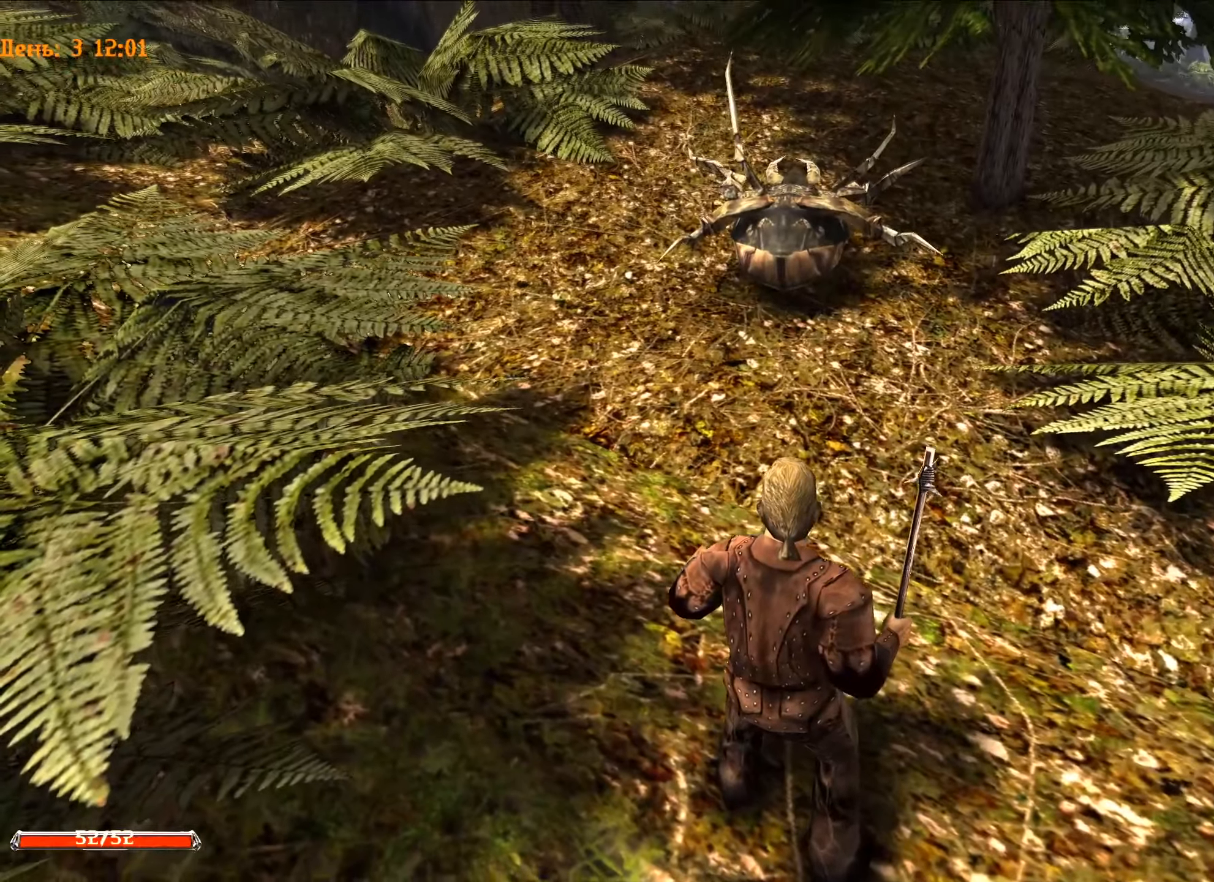
{"keys": [], "mouse": [], "mouse_move": "up", "events": []}
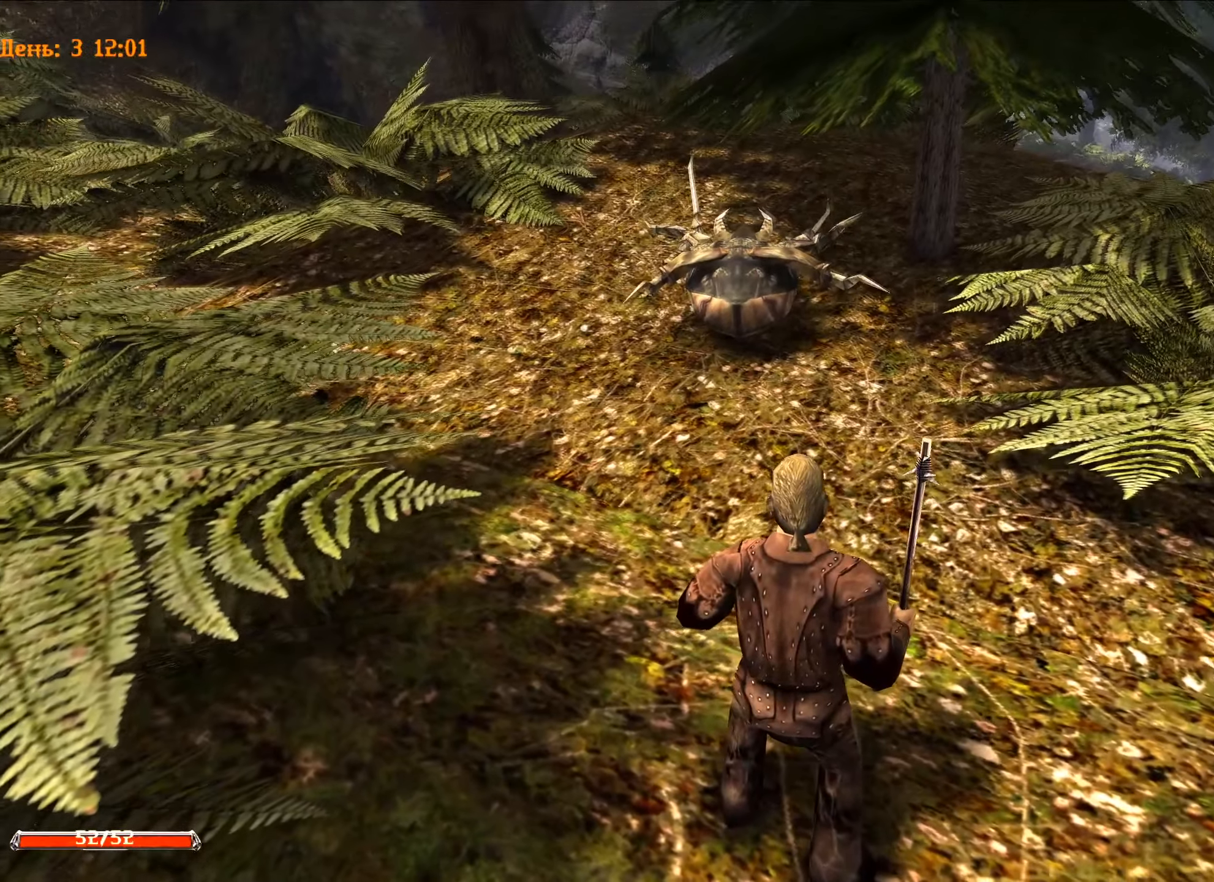
{"keys": [], "mouse": [], "mouse_move": "still", "events": []}
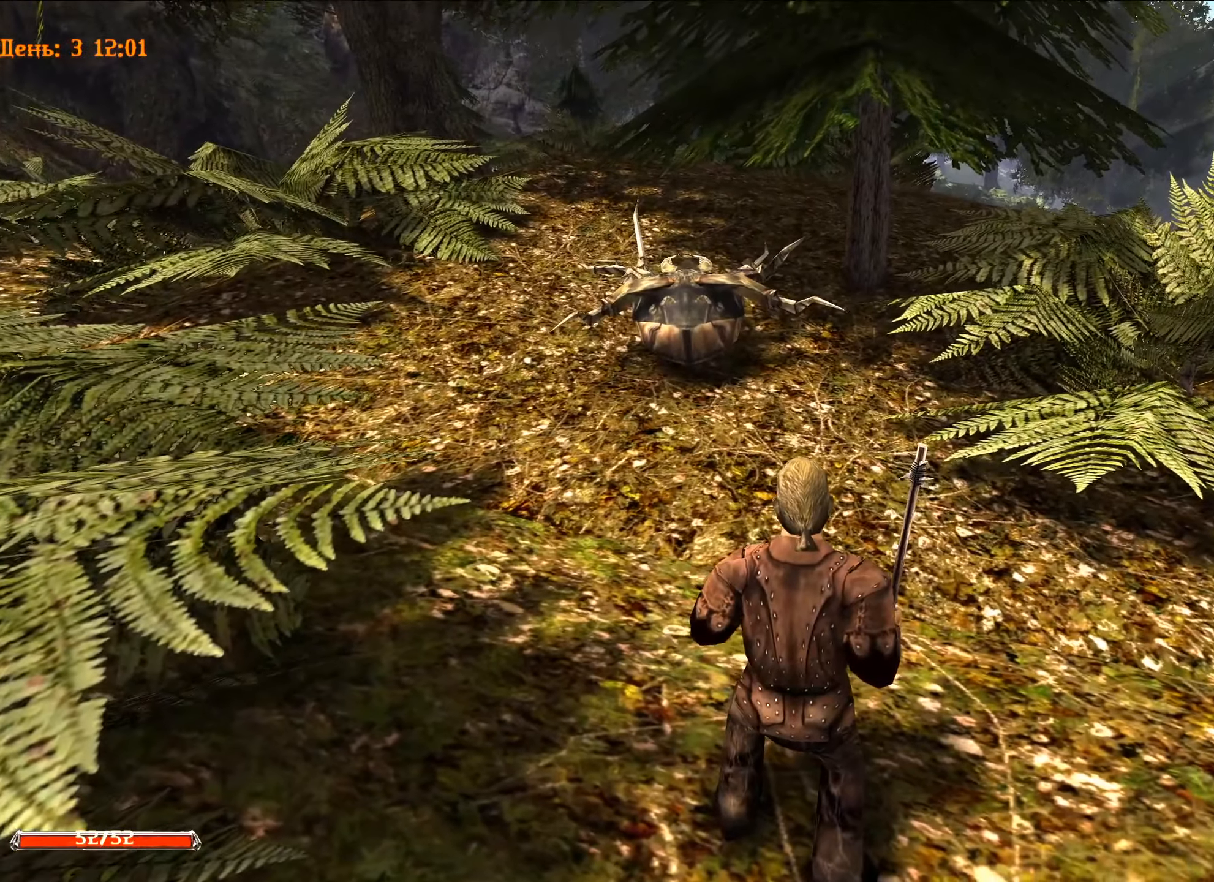
{"keys": [], "mouse": [], "mouse_move": "still", "events": []}
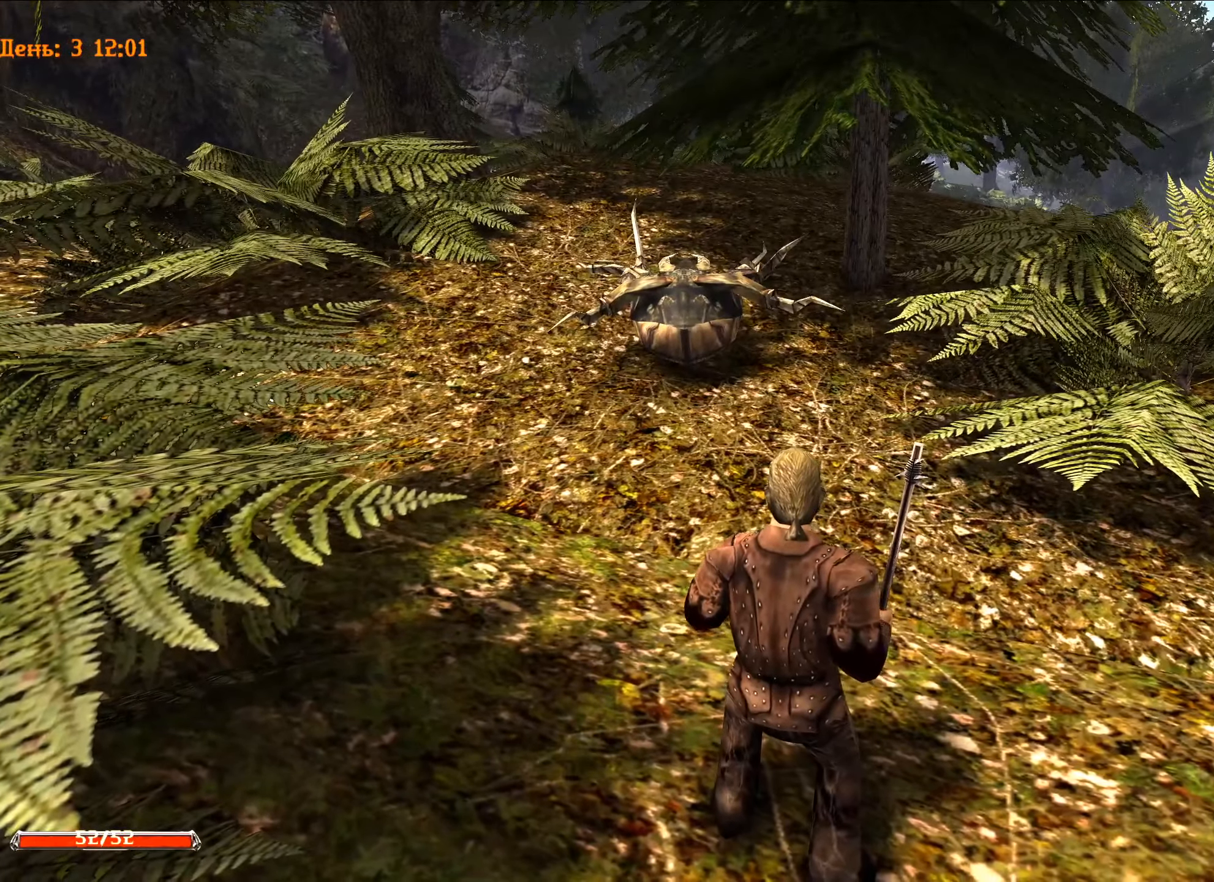
{"keys": [], "mouse": [], "mouse_move": "still", "events": []}
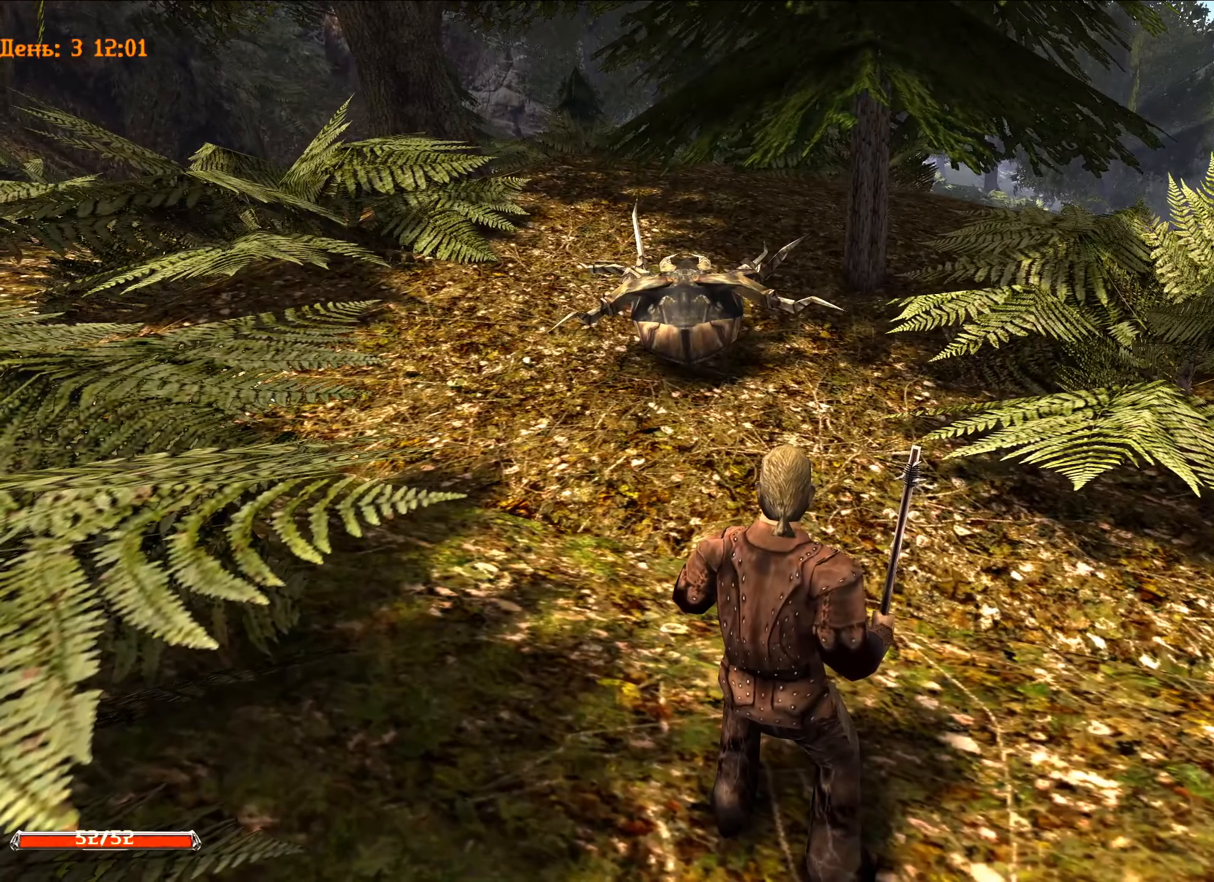
{"keys": [], "mouse": [], "mouse_move": "still", "events": []}
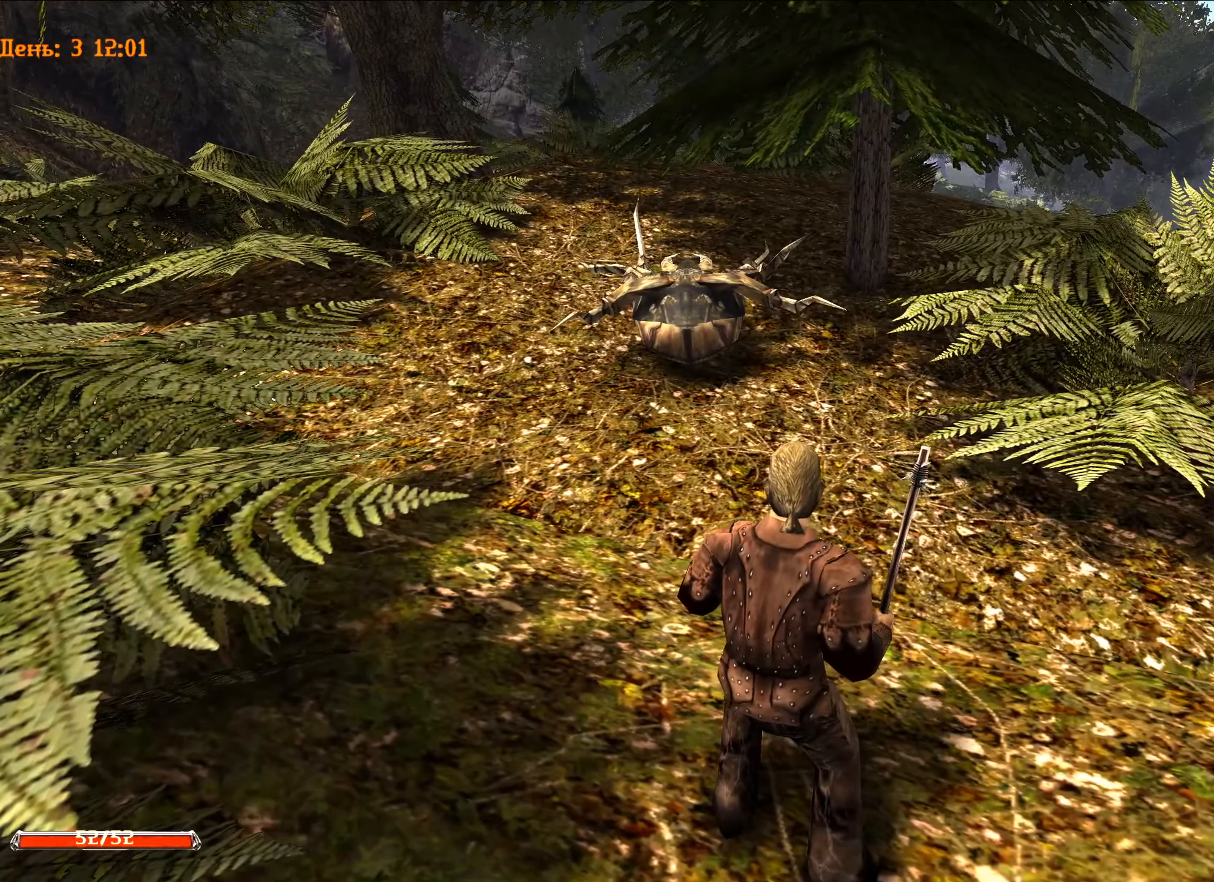
{"keys": [], "mouse": [], "mouse_move": "still", "events": []}
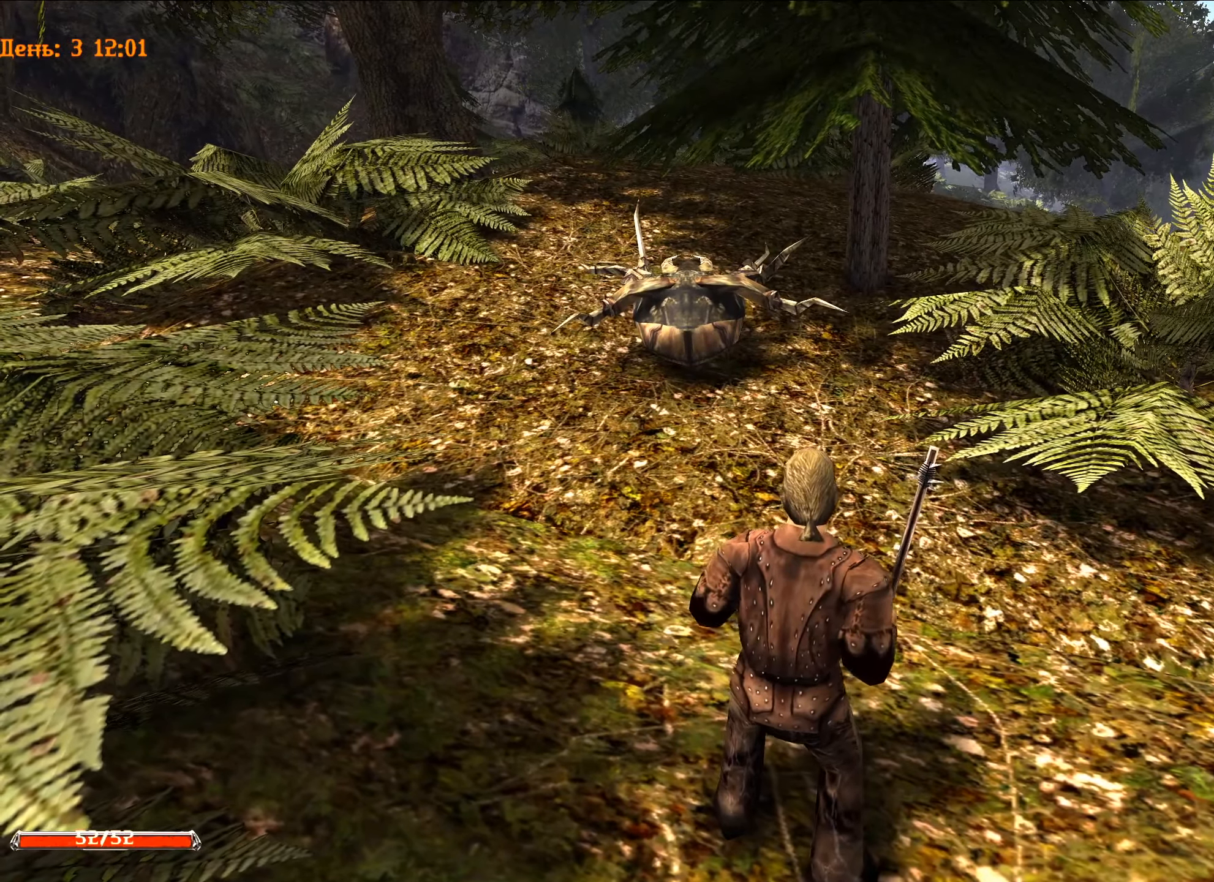
{"keys": [], "mouse": [], "mouse_move": "still", "events": []}
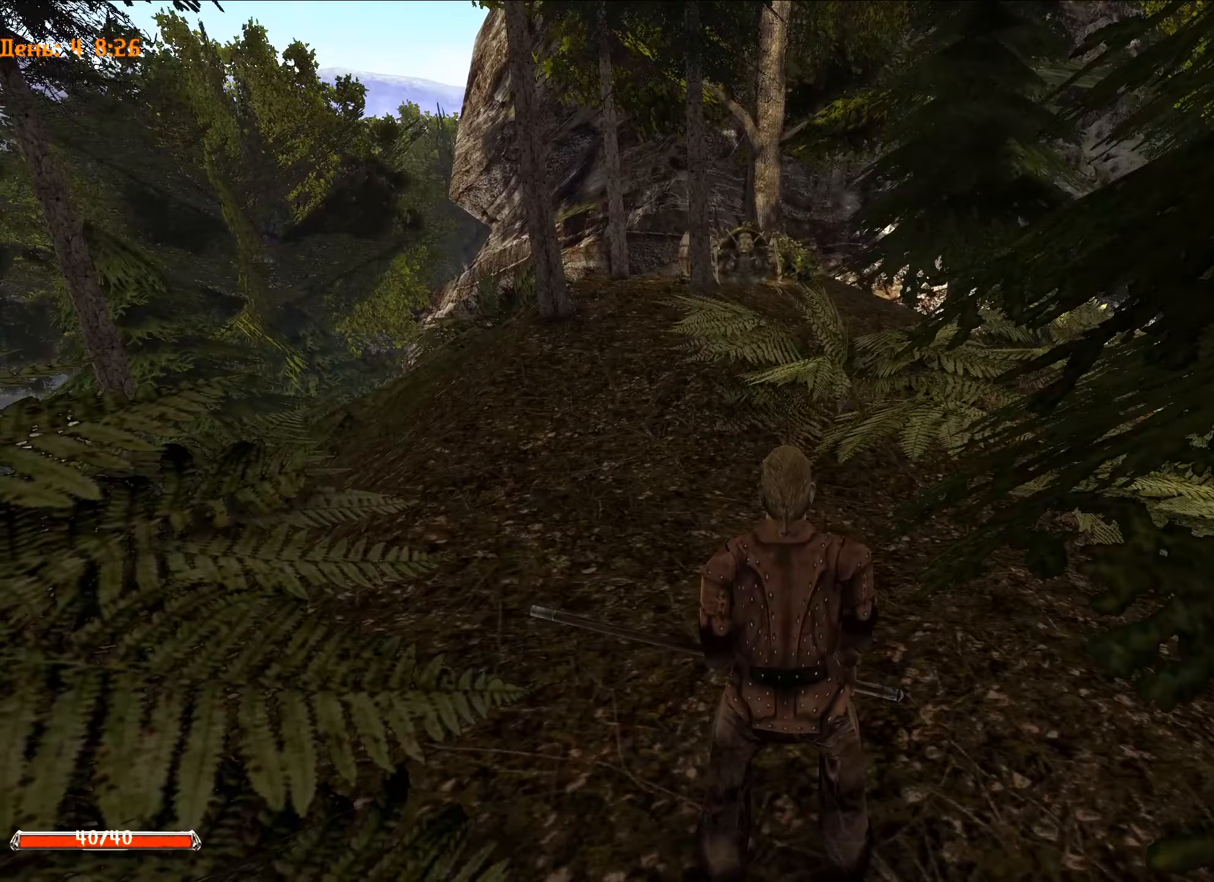
{"keys": ["w"], "mouse": [], "mouse_move": "still", "events": [[300, "w", "down"]]}
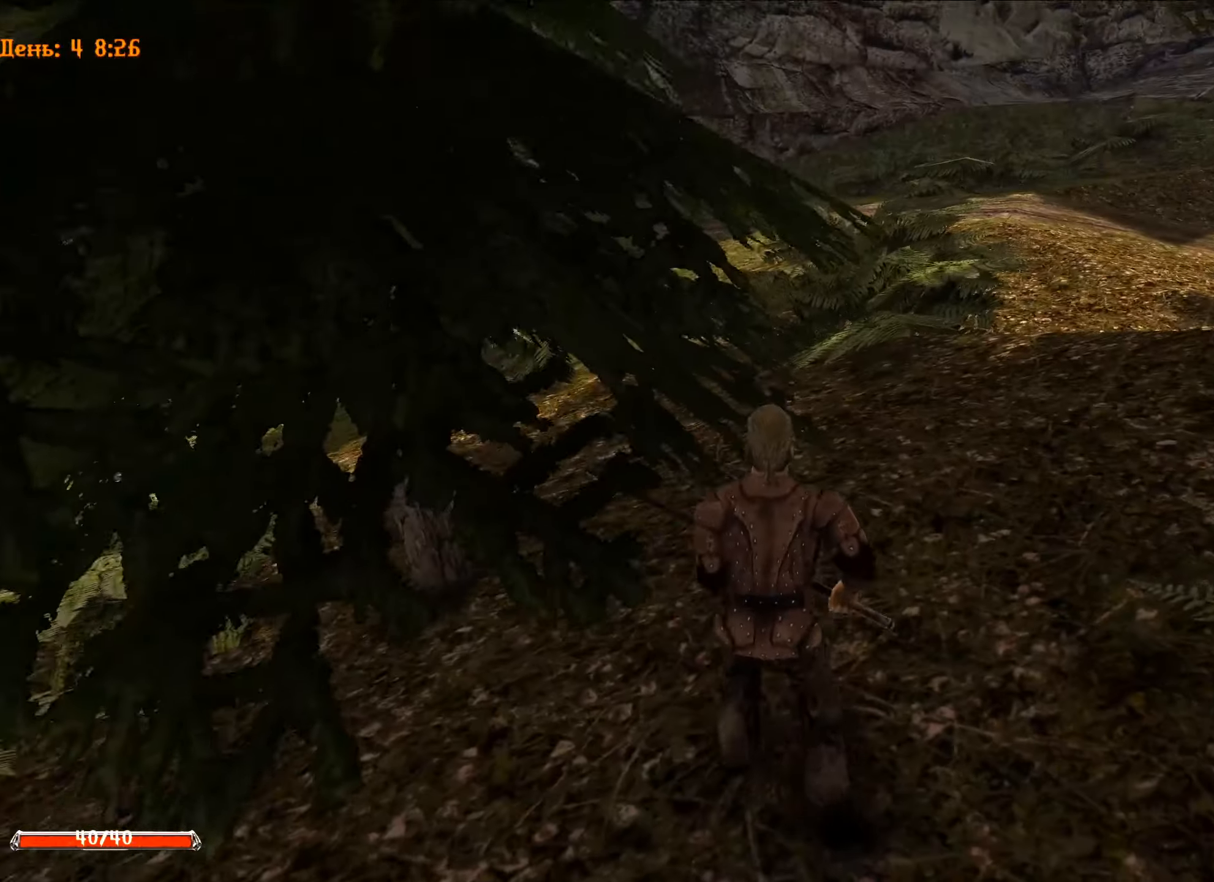
{"keys": ["w"], "mouse": [], "mouse_move": "still", "events": []}
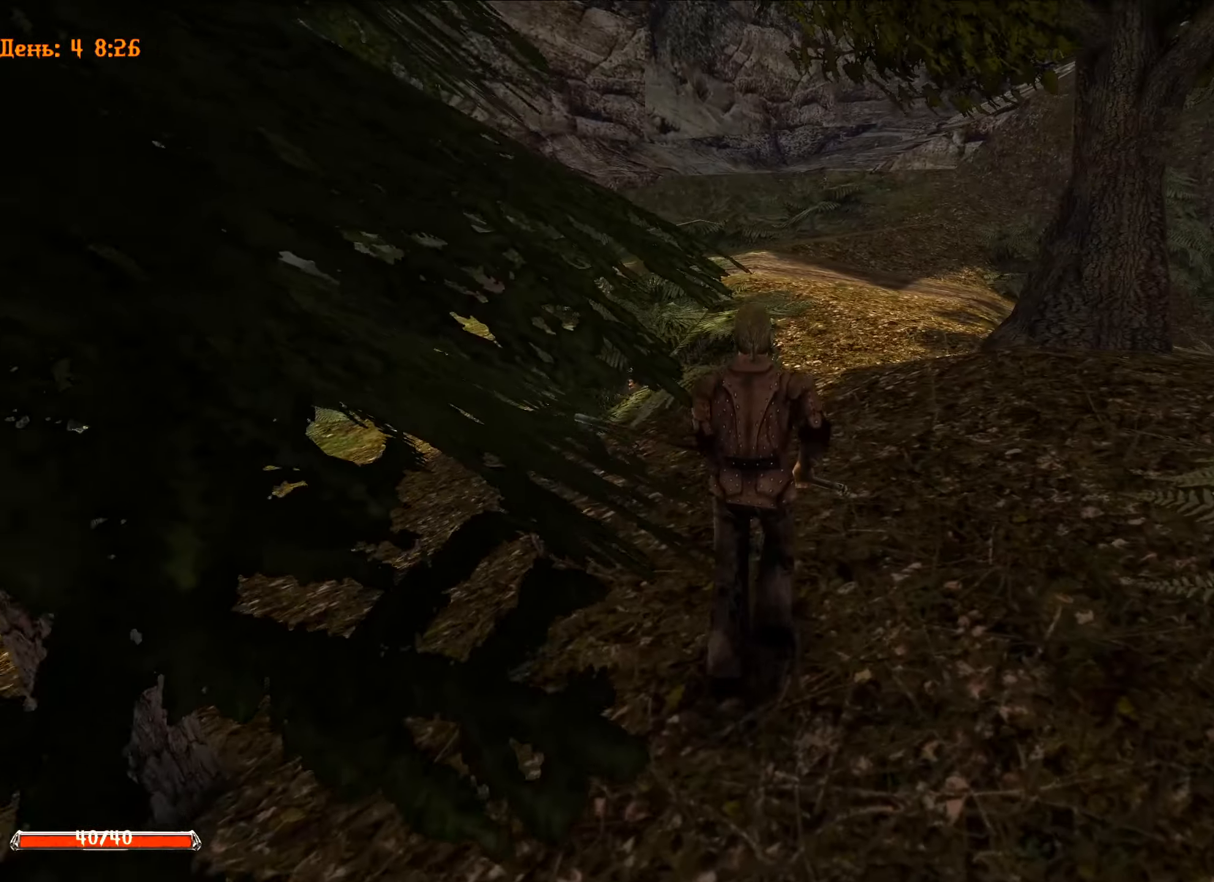
{"keys": ["w"], "mouse": [], "mouse_move": "still", "events": []}
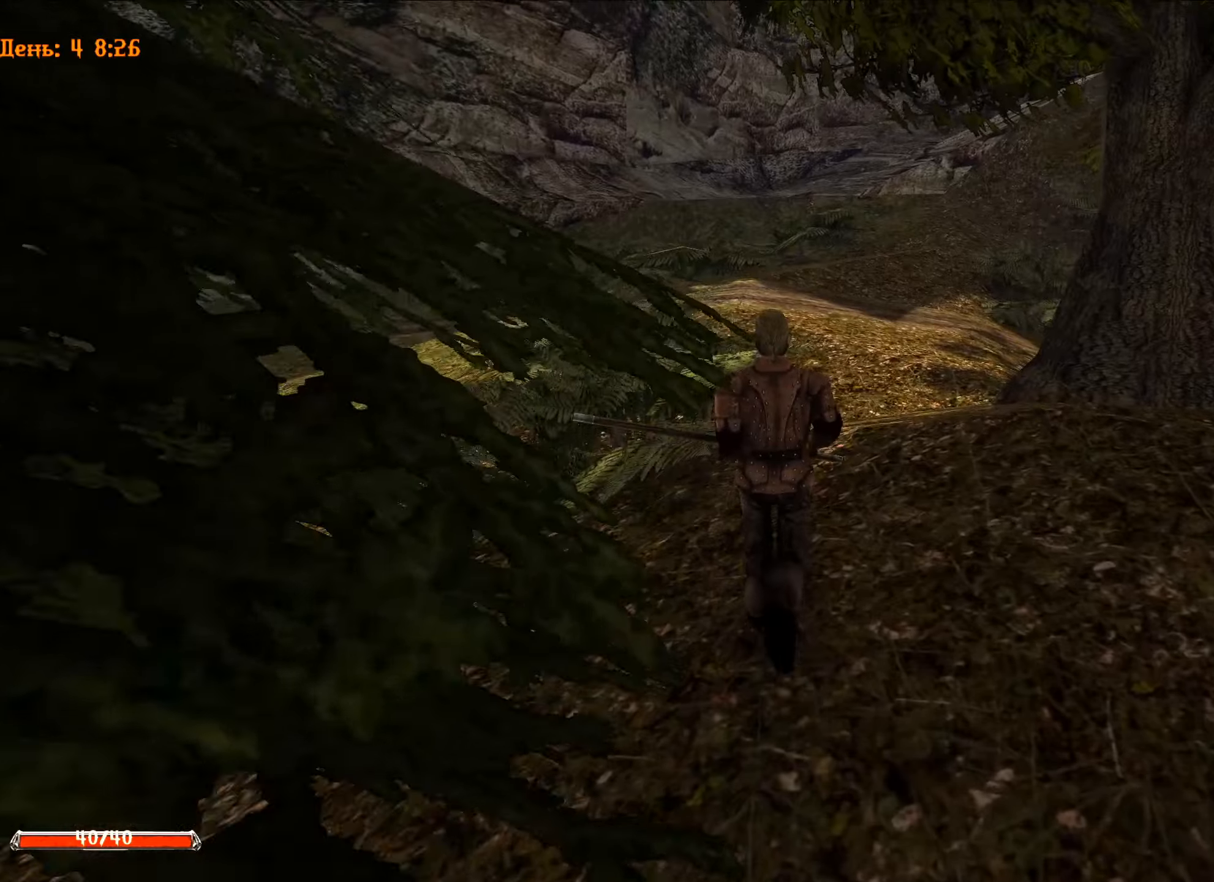
{"keys": ["w"], "mouse": [], "mouse_move": "still", "events": []}
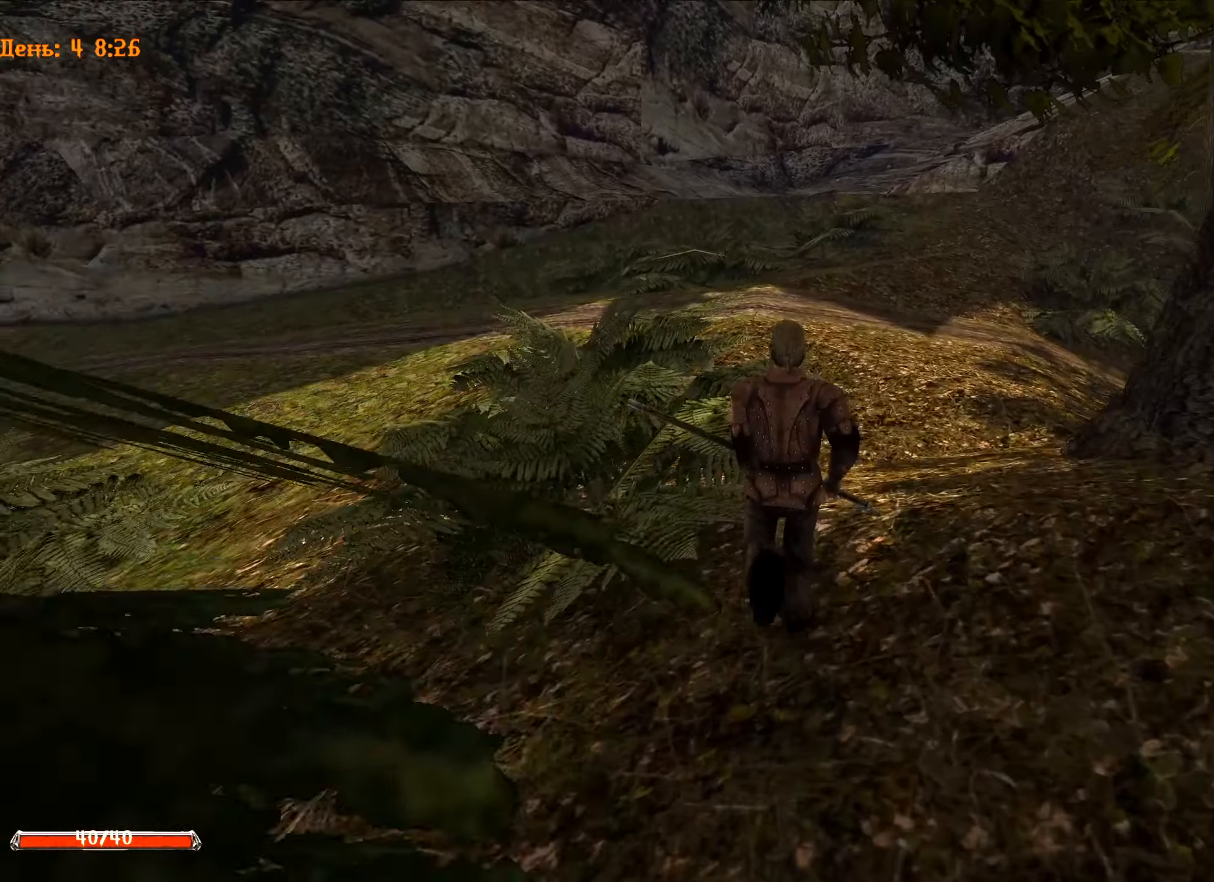
{"keys": ["w"], "mouse": [], "mouse_move": "down-right", "events": []}
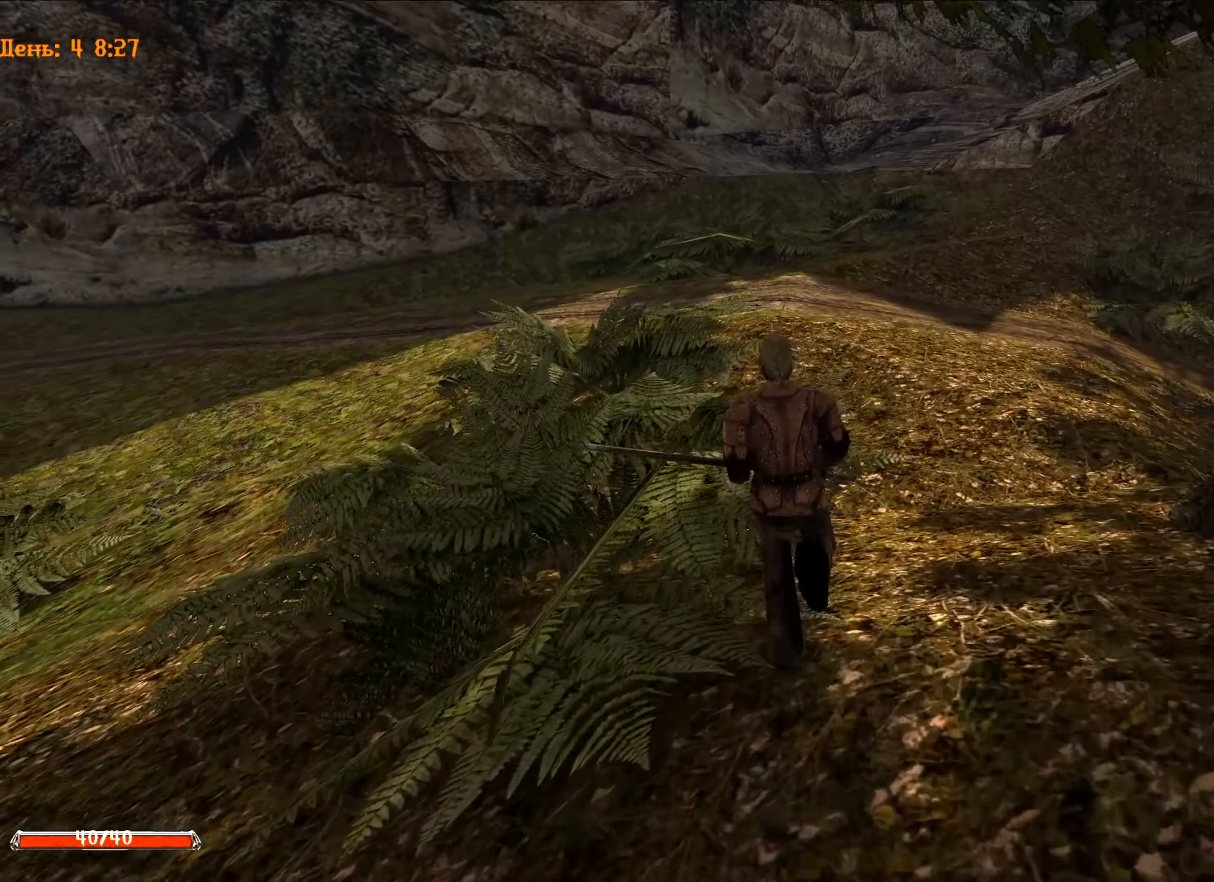
{"keys": ["w"], "mouse": [], "mouse_move": "left", "events": []}
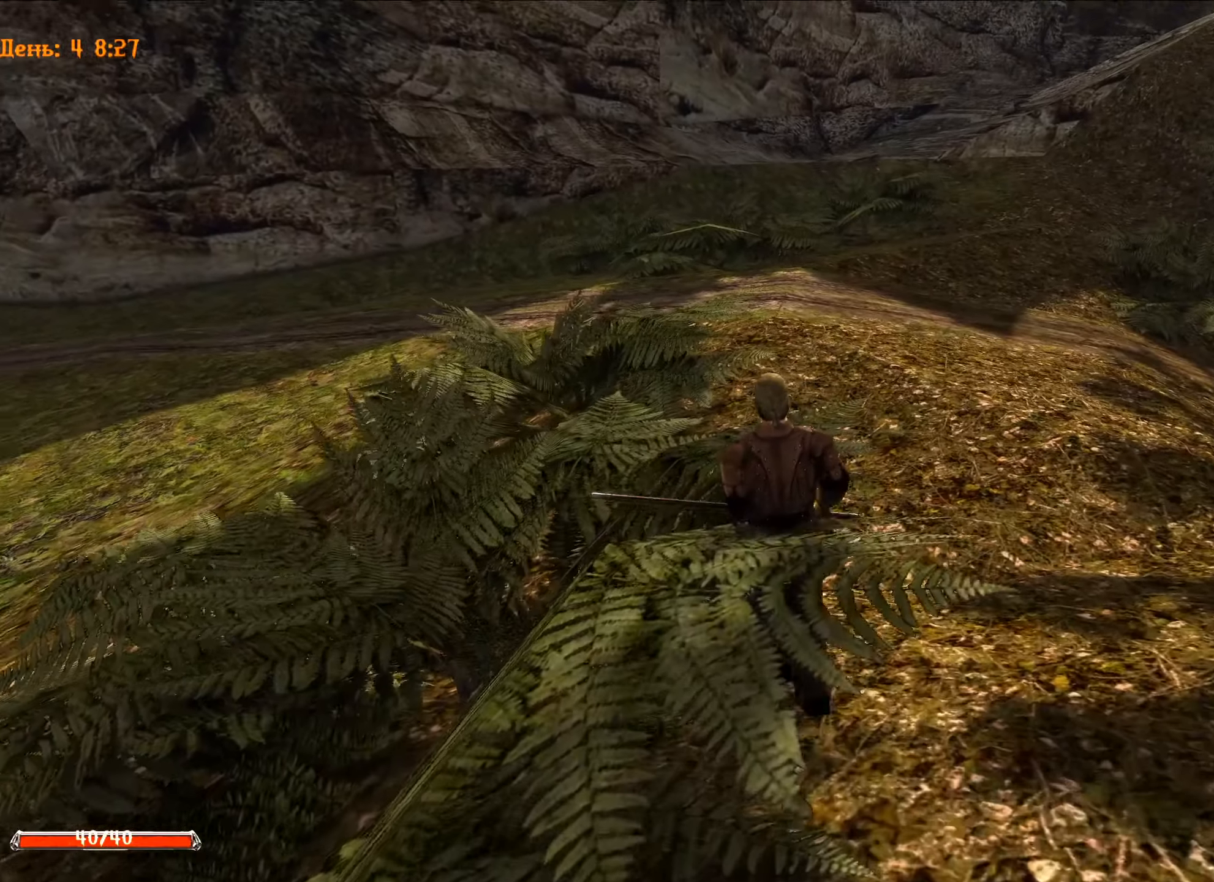
{"keys": ["e", "w"], "mouse": [], "mouse_move": "left", "events": [[467, "e", "down"]]}
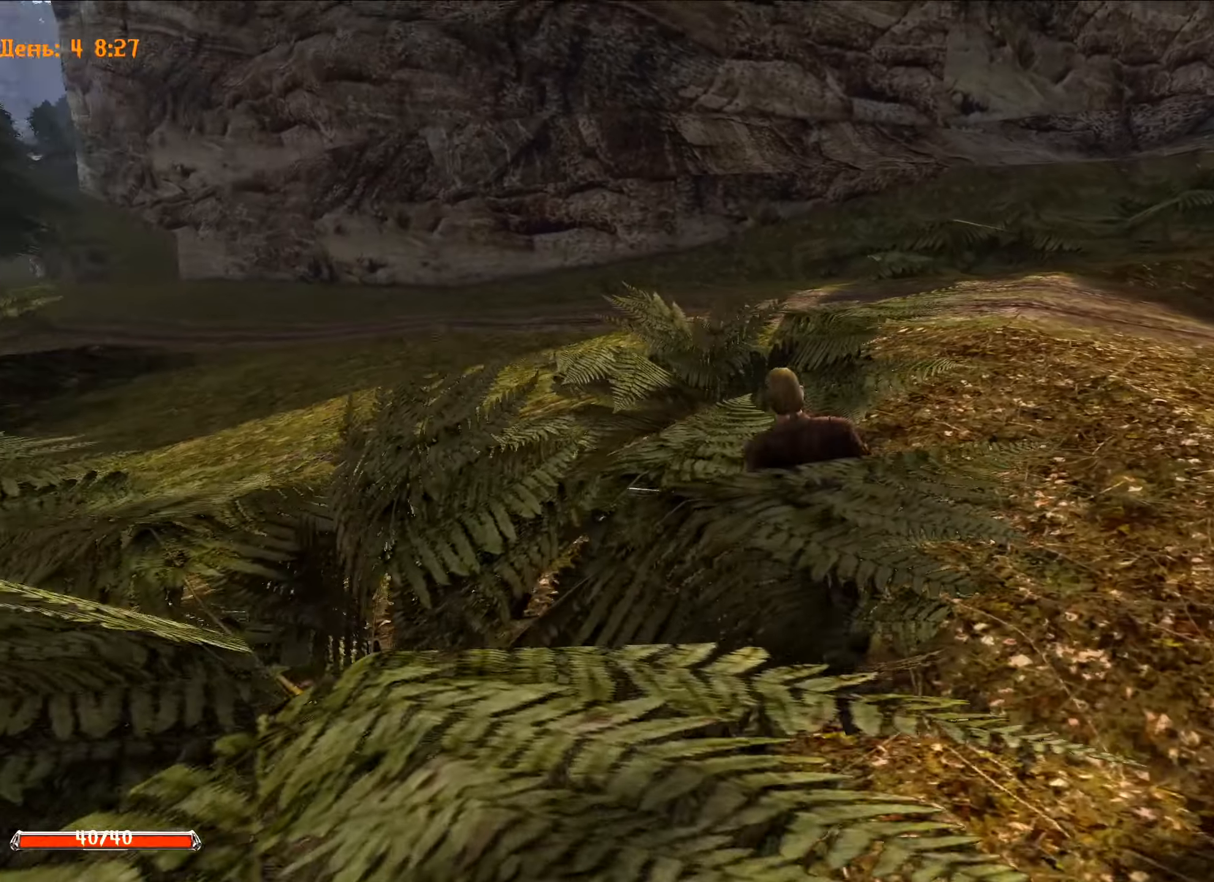
{"keys": ["e"], "mouse": [], "mouse_move": "still", "events": [[33, "w", "up"]]}
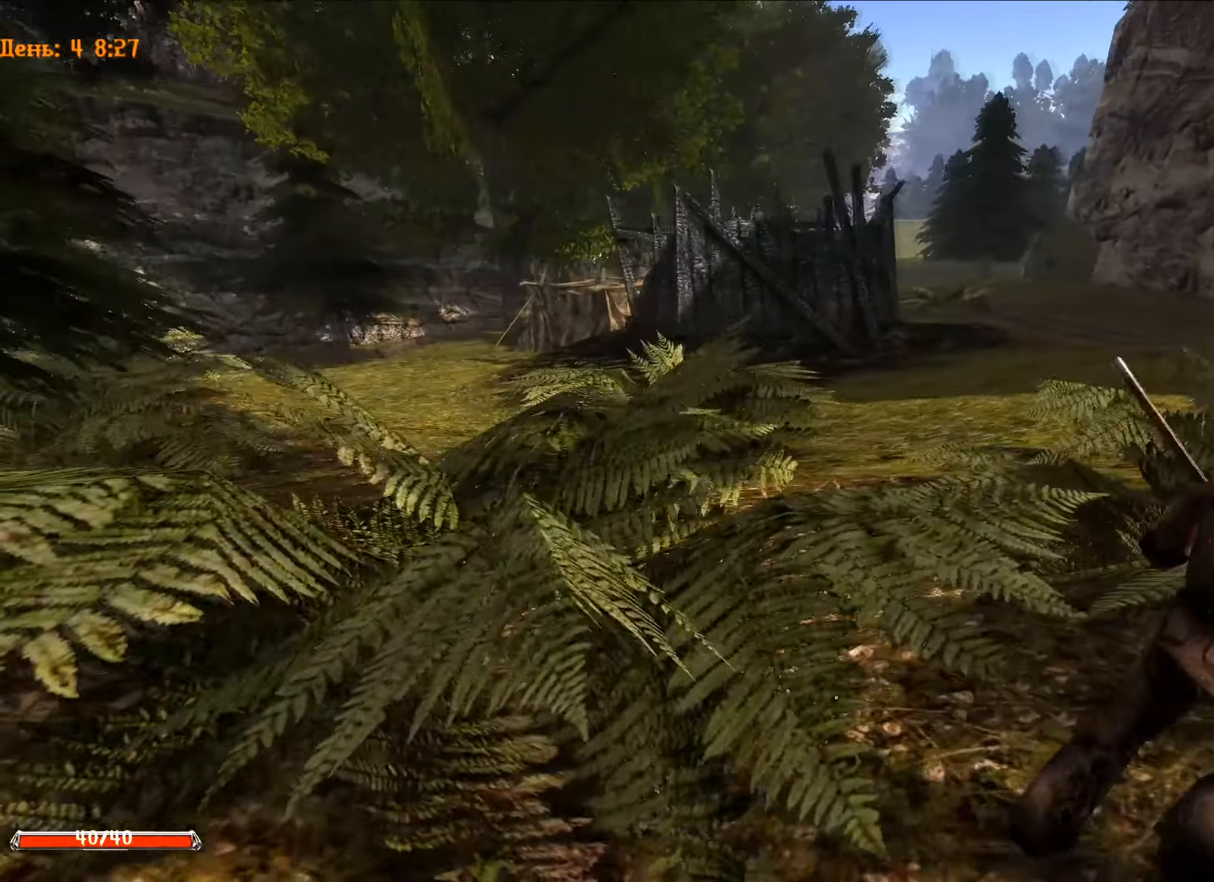
{"keys": ["e"], "mouse": [], "mouse_move": "still", "events": []}